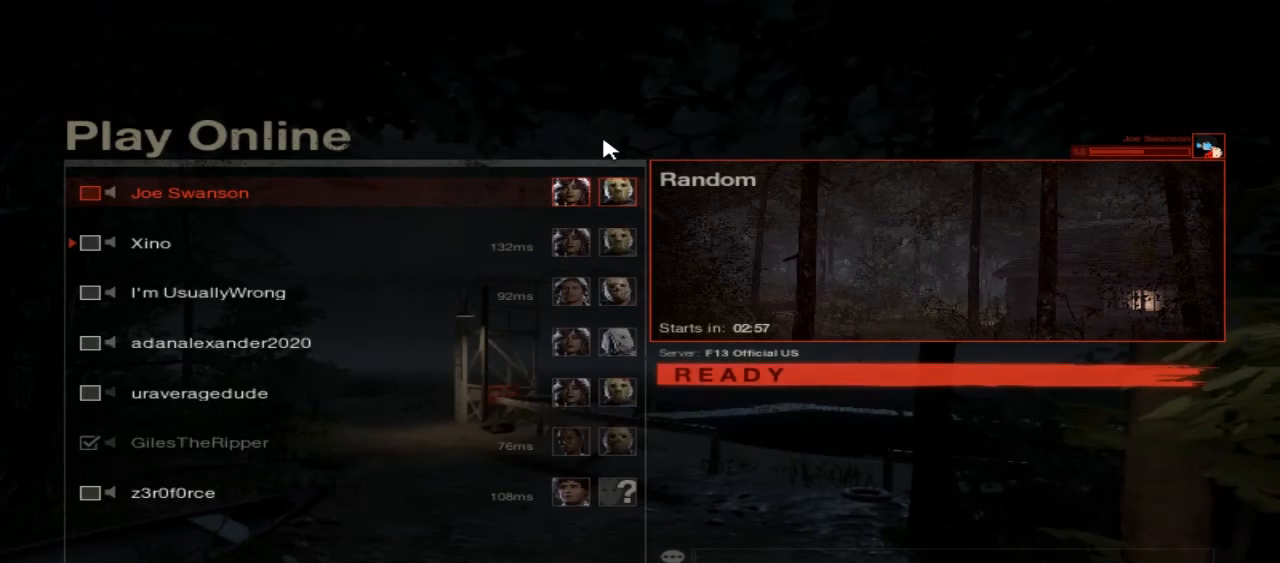
Gameplay with a controller (Xbox layout); each line is a JSON object with the inputs held at the frame after it. "events" lists button and stick changes between this image and that frame as [ms after this image, input, new state], when the widget could be followed in between. Not read: L1 L2 L3 R1 R3.
{"buttons": [], "left_stick": "center", "right_stick": "center", "events": [[167, "START", "down"], [467, "START", "up"]]}
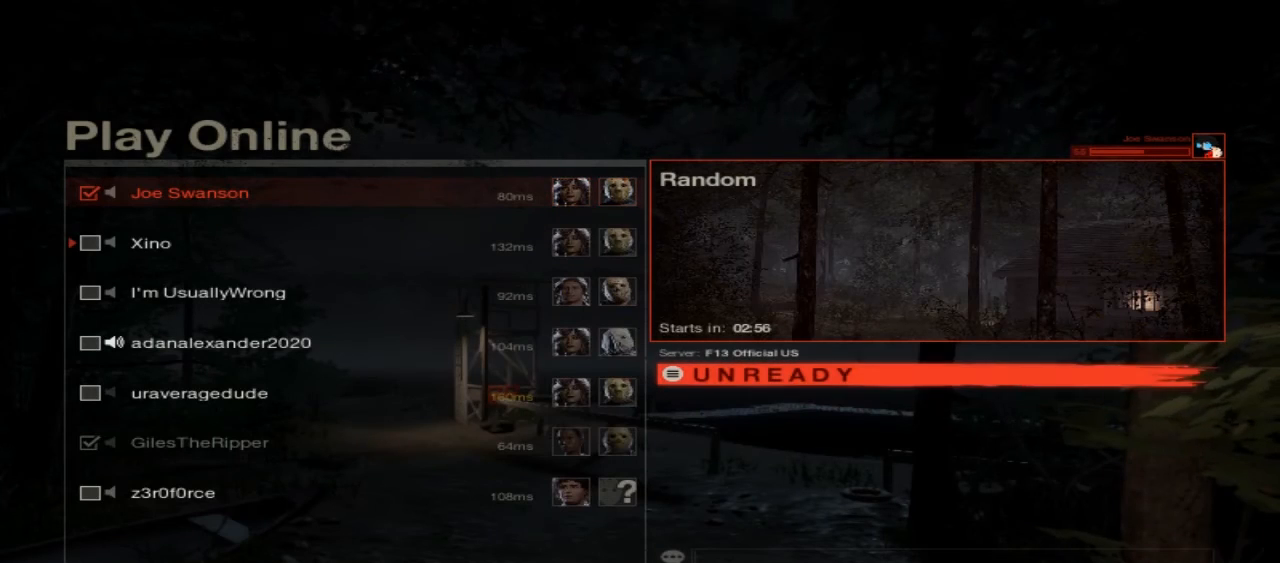
{"buttons": [], "left_stick": "center", "right_stick": "center", "events": []}
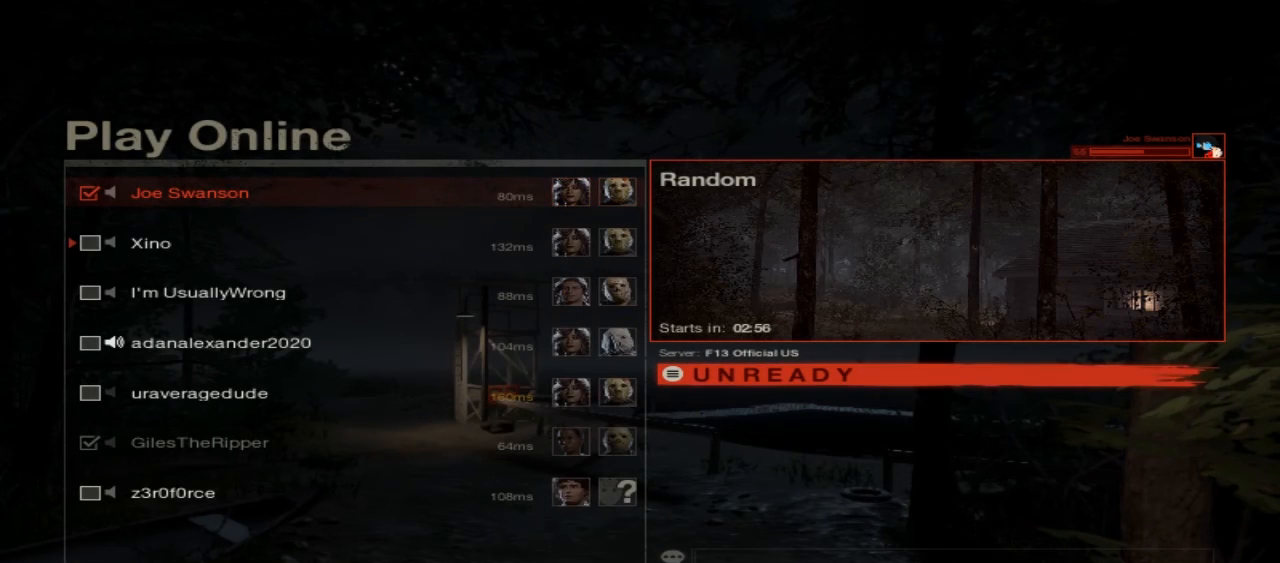
{"buttons": [], "left_stick": "center", "right_stick": "center", "events": []}
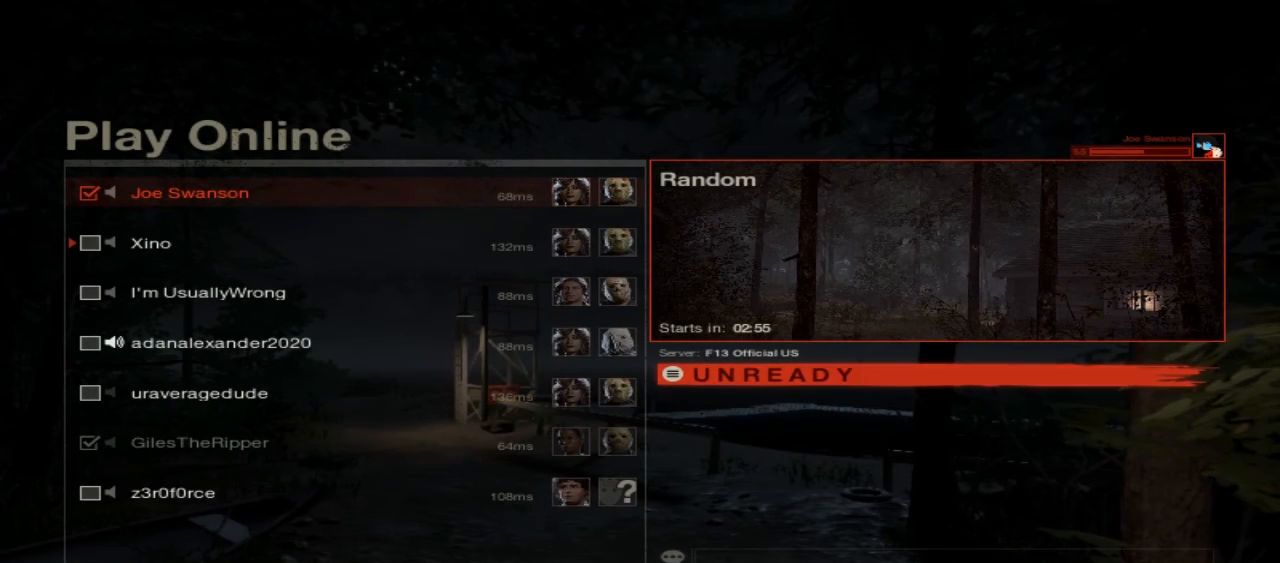
{"buttons": [], "left_stick": "center", "right_stick": "center", "events": []}
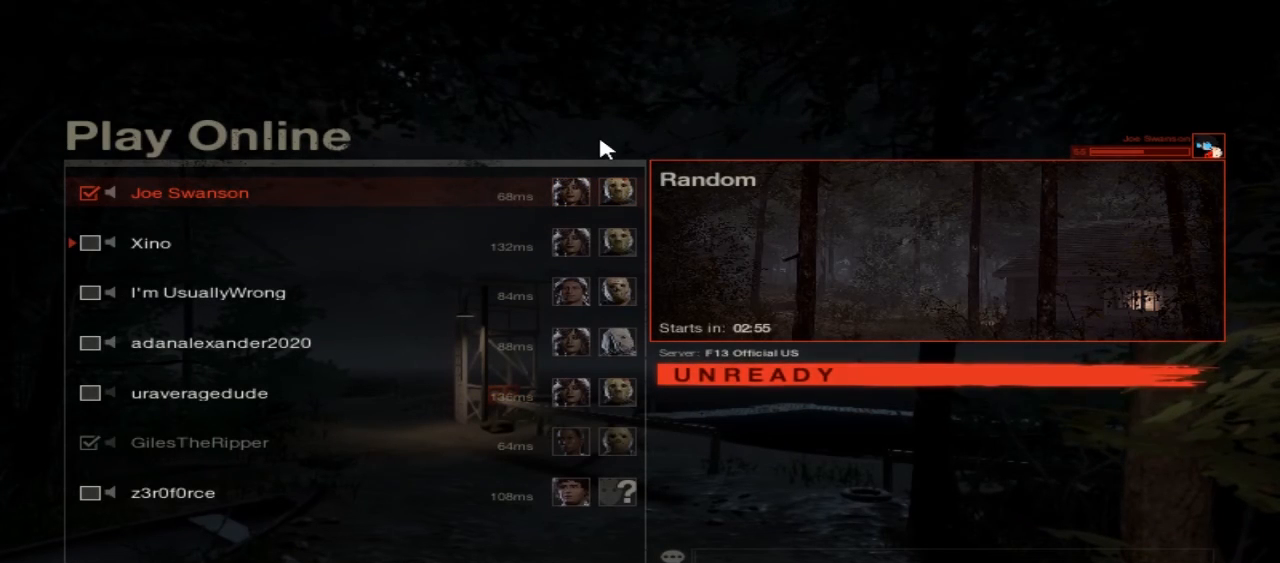
{"buttons": [], "left_stick": "center", "right_stick": "center", "events": []}
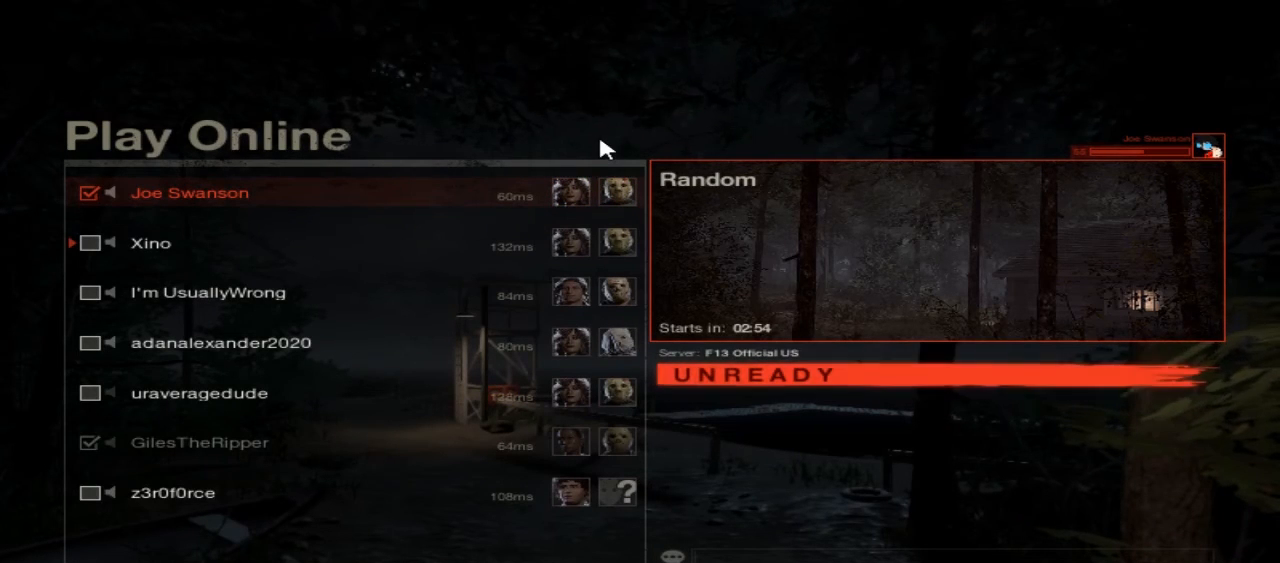
{"buttons": [], "left_stick": "center", "right_stick": "center", "events": []}
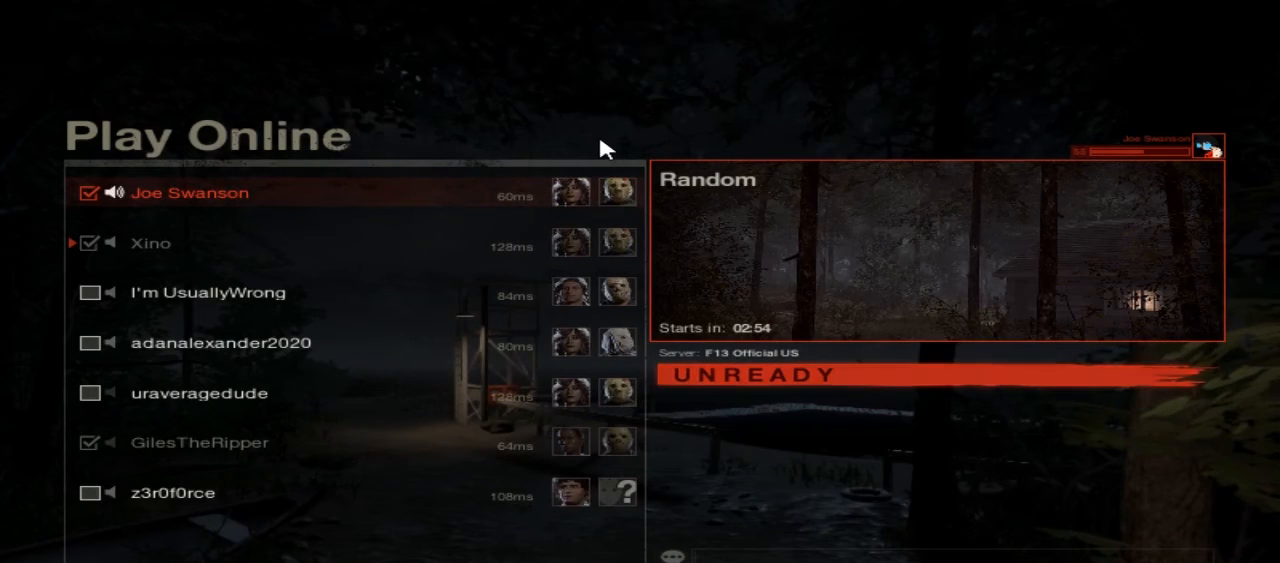
{"buttons": [], "left_stick": "center", "right_stick": "center", "events": []}
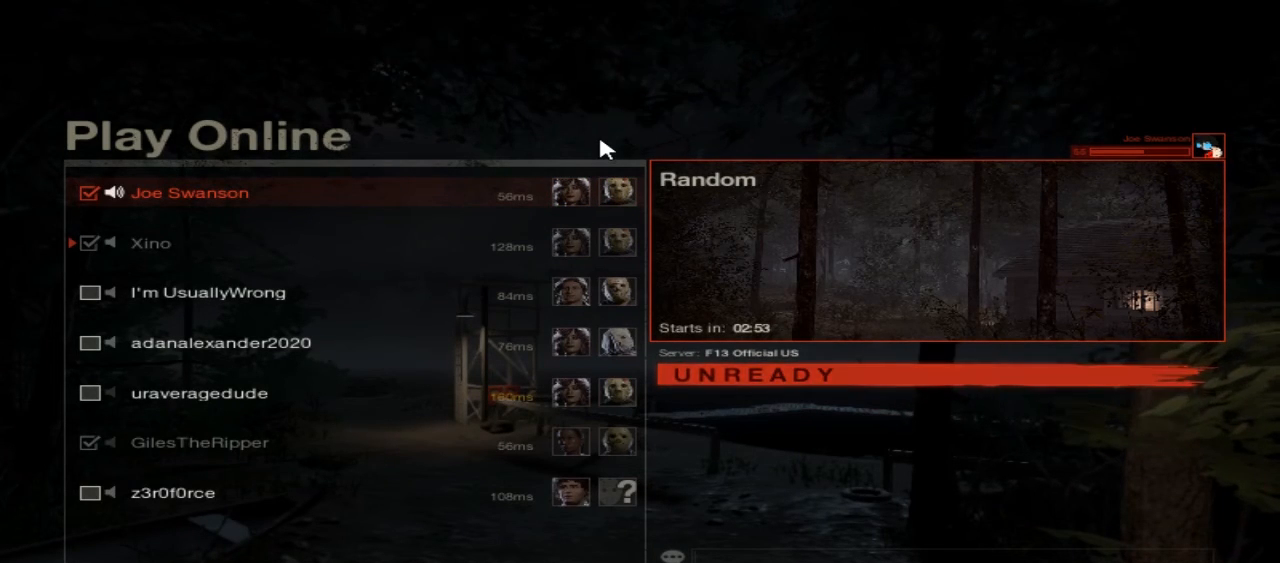
{"buttons": [], "left_stick": "center", "right_stick": "center", "events": []}
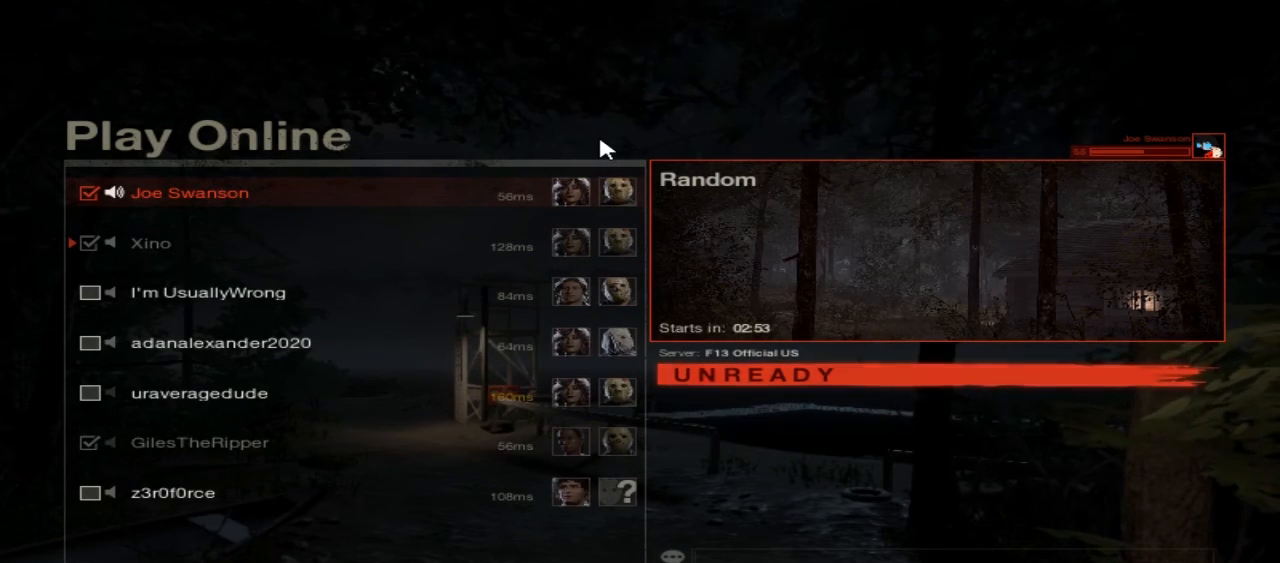
{"buttons": [], "left_stick": "center", "right_stick": "center", "events": []}
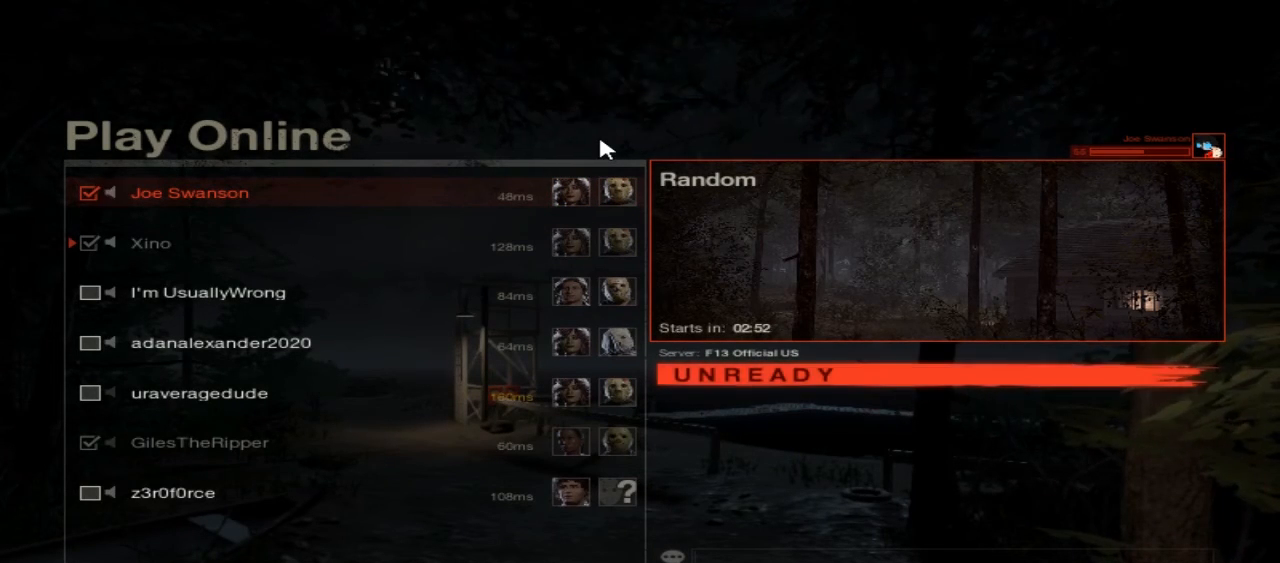
{"buttons": [], "left_stick": "center", "right_stick": "center", "events": []}
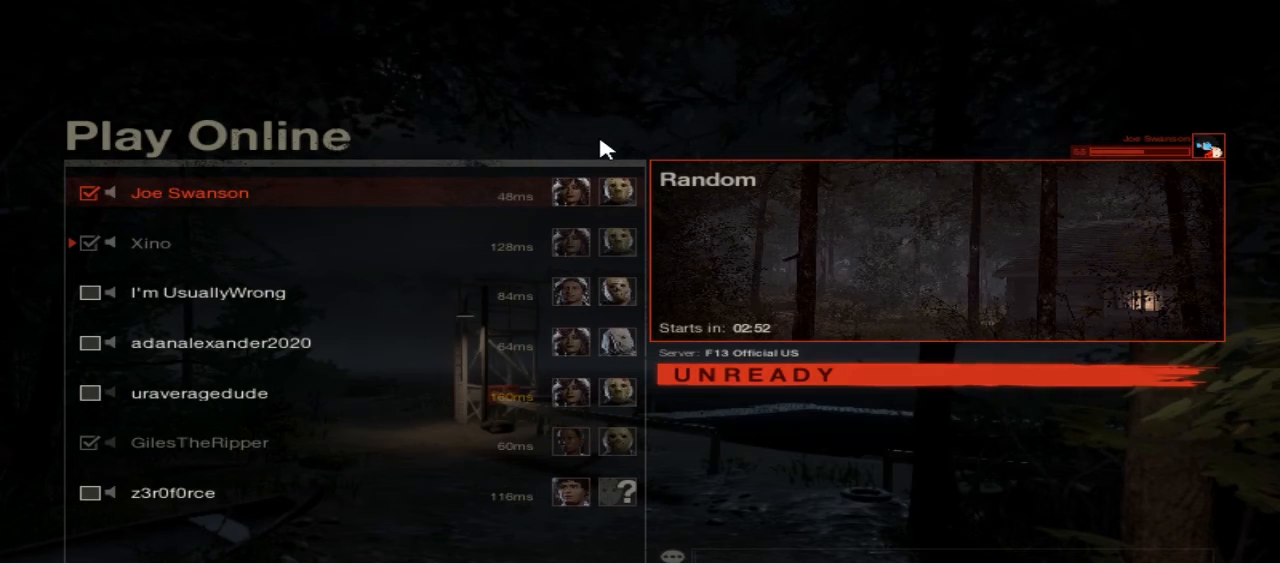
{"buttons": [], "left_stick": "center", "right_stick": "center", "events": [[233, "DPAD_DOWN", "down"], [300, "DPAD_DOWN", "up"]]}
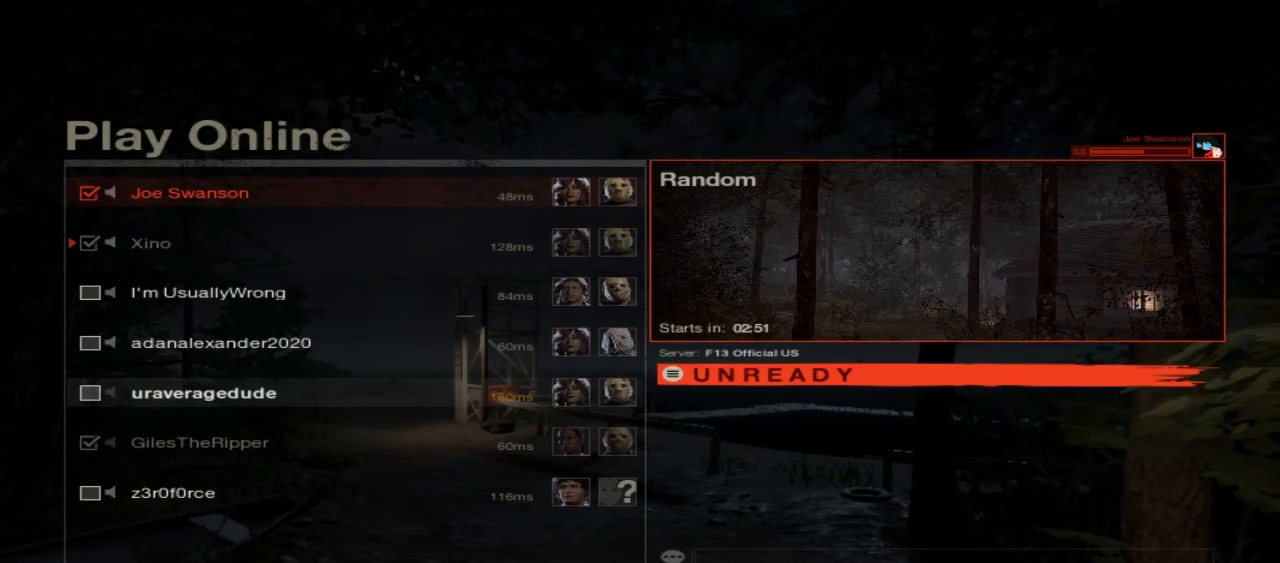
{"buttons": [], "left_stick": "center", "right_stick": "center", "events": []}
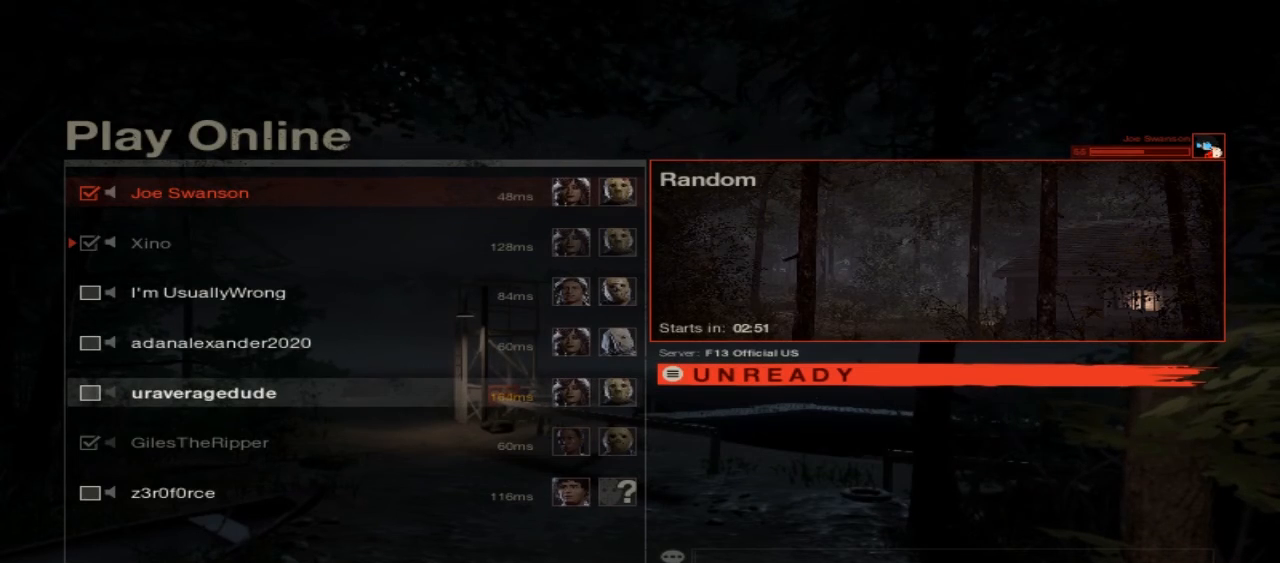
{"buttons": [], "left_stick": "center", "right_stick": "center", "events": [[333, "B", "down"], [433, "B", "up"]]}
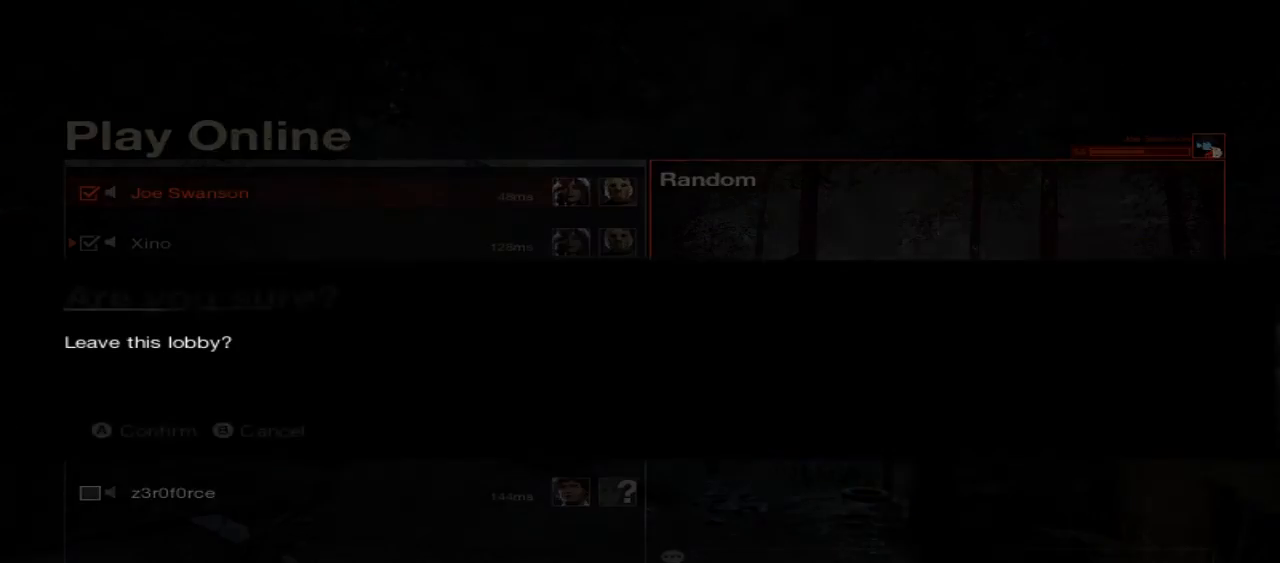
{"buttons": [], "left_stick": "center", "right_stick": "center", "events": []}
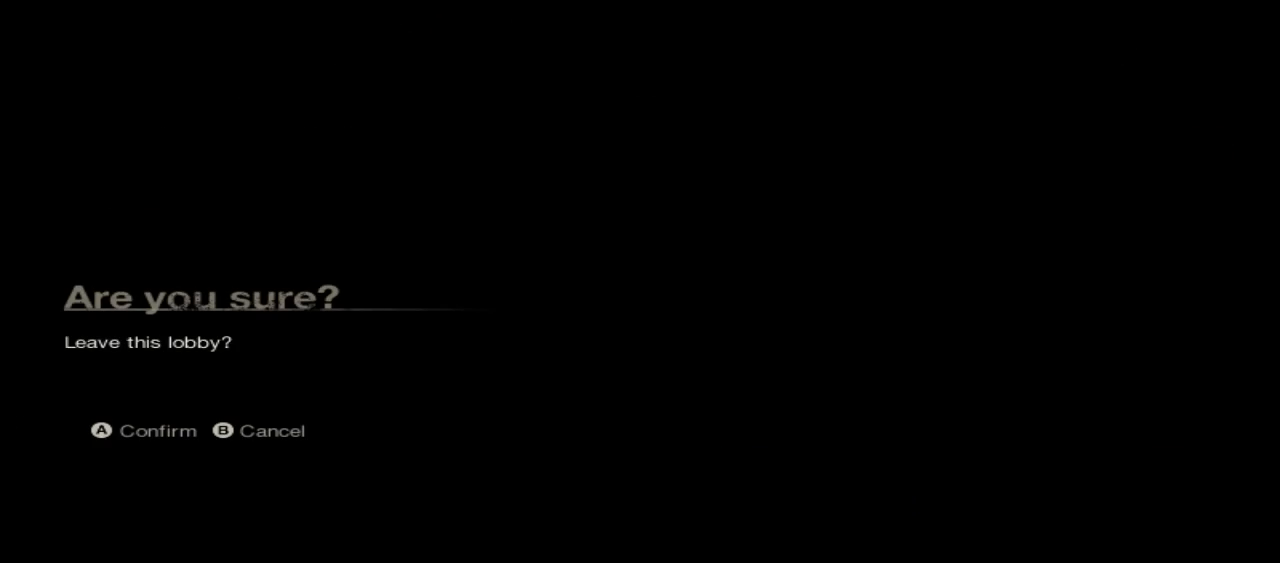
{"buttons": [], "left_stick": "center", "right_stick": "center", "events": [[67, "A", "down"], [167, "A", "up"]]}